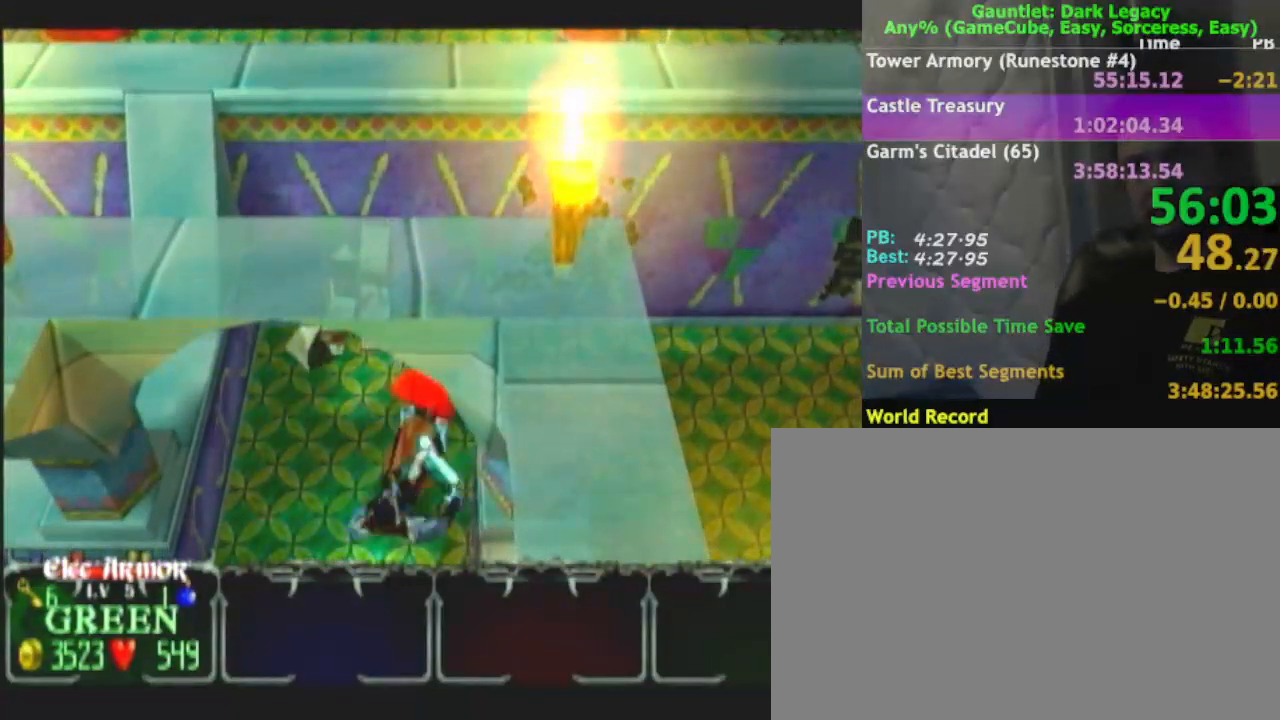
Gameplay with a controller (Nintendo layout); each line is a JSON object with the inputs held at the frame after it. "events" lists button and stick changes between this image and that frame as [ms after this image, input, new state], when the widget could be followed in between. Not read: L3 R3.
{"buttons": [], "left_stick": "left", "right_stick": "center"}
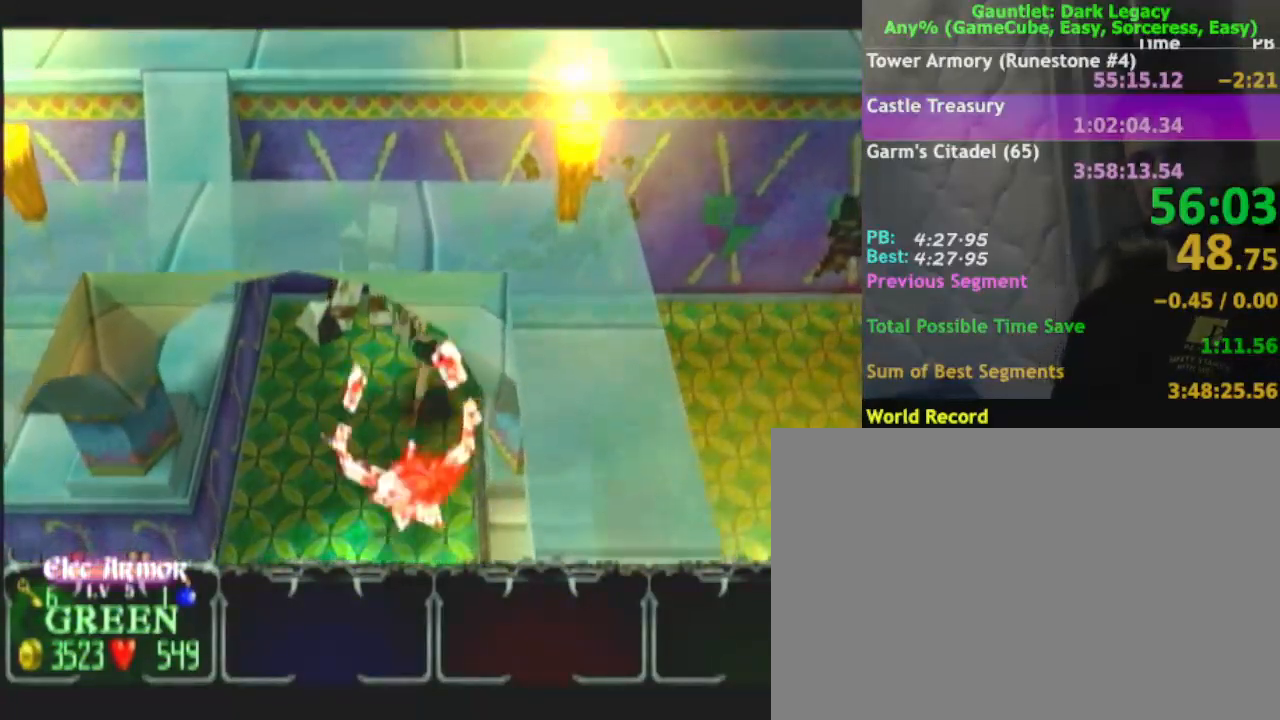
{"buttons": [], "left_stick": "center", "right_stick": "center", "events": [[200, "left_stick", "down-left"], [483, "left_stick", "center"]]}
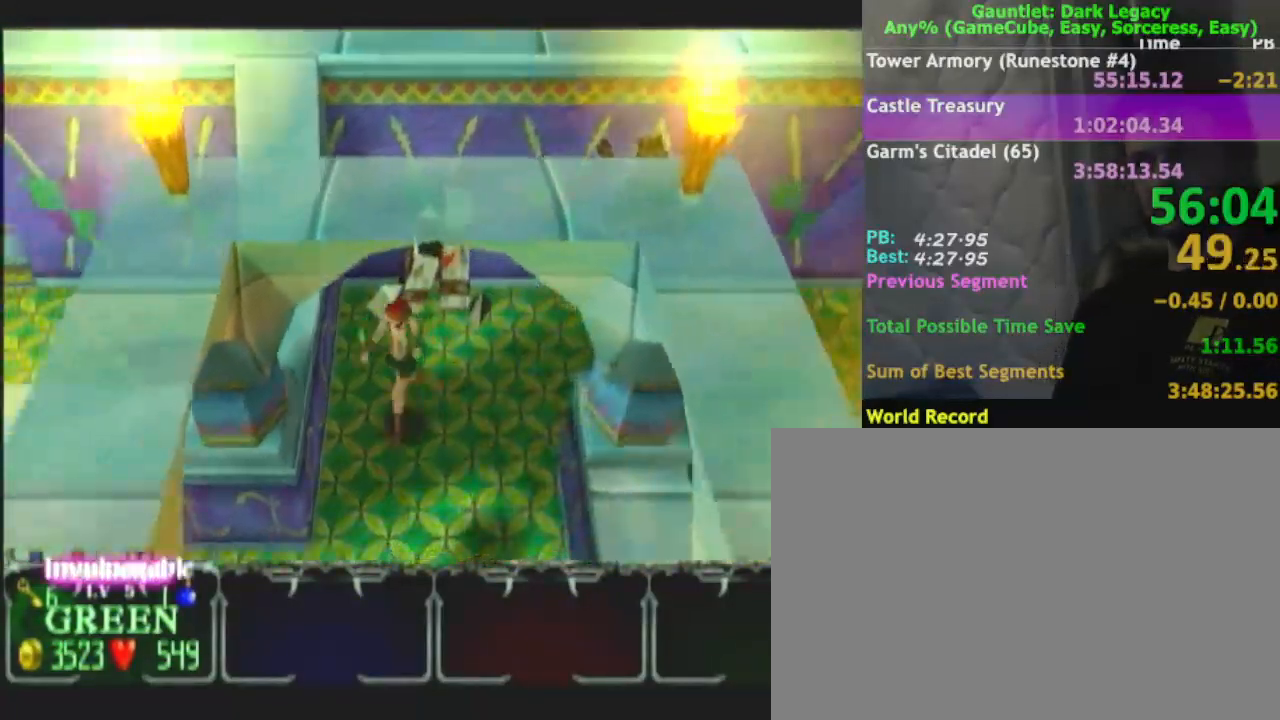
{"buttons": [], "left_stick": "down-right", "right_stick": "center", "events": [[17, "DPAD_LEFT", "down"], [83, "DPAD_LEFT", "up"], [150, "DPAD_LEFT", "down"], [267, "DPAD_LEFT", "up"], [383, "left_stick", "right"], [450, "left_stick", "down-right"]]}
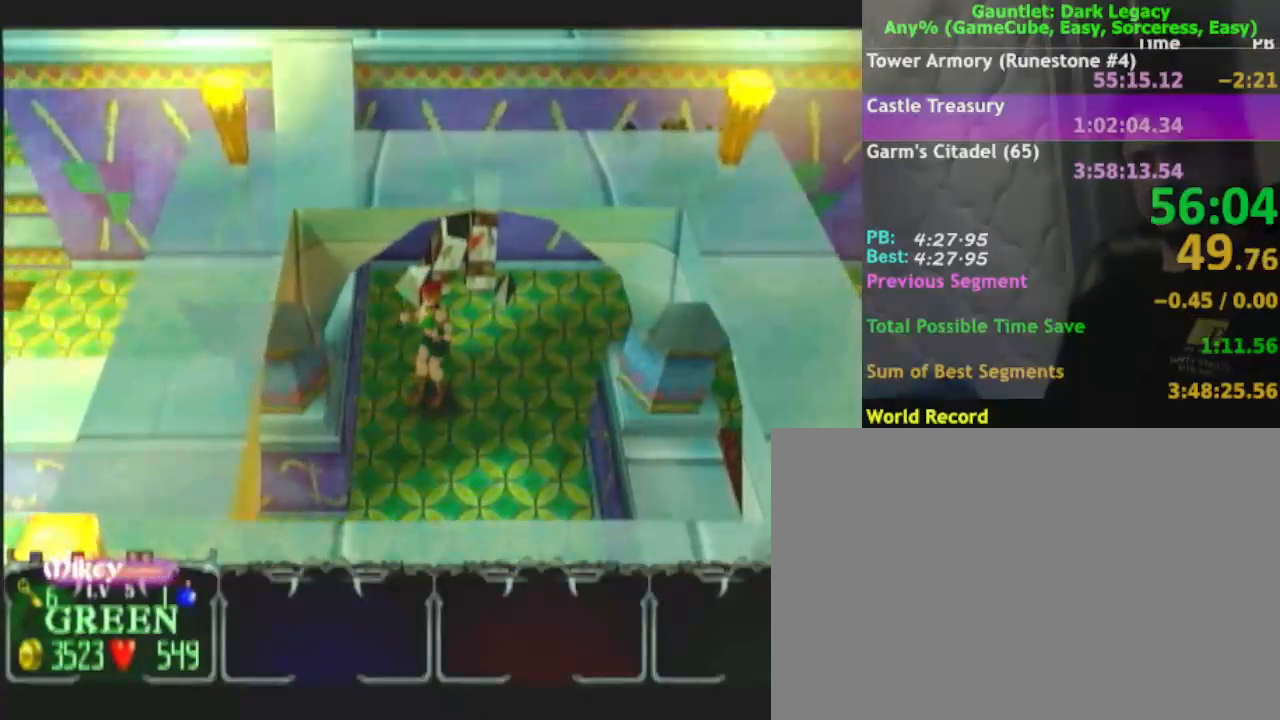
{"buttons": ["DPAD_LEFT"], "left_stick": "center", "right_stick": "center", "events": [[83, "DPAD_LEFT", "down"], [200, "DPAD_LEFT", "up"], [267, "left_stick", "center"], [483, "DPAD_LEFT", "down"]]}
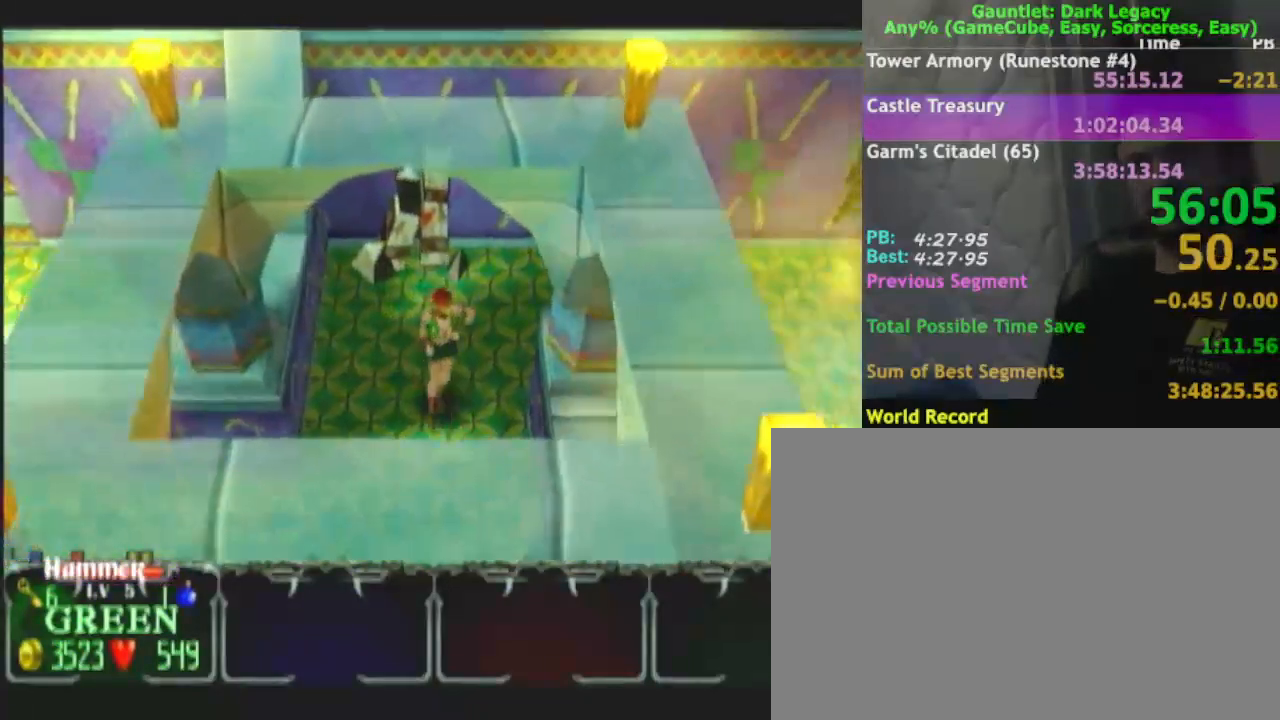
{"buttons": [], "left_stick": "left", "right_stick": "center", "events": [[50, "DPAD_LEFT", "up"], [100, "DPAD_LEFT", "down"], [250, "DPAD_LEFT", "up"], [450, "left_stick", "left"]]}
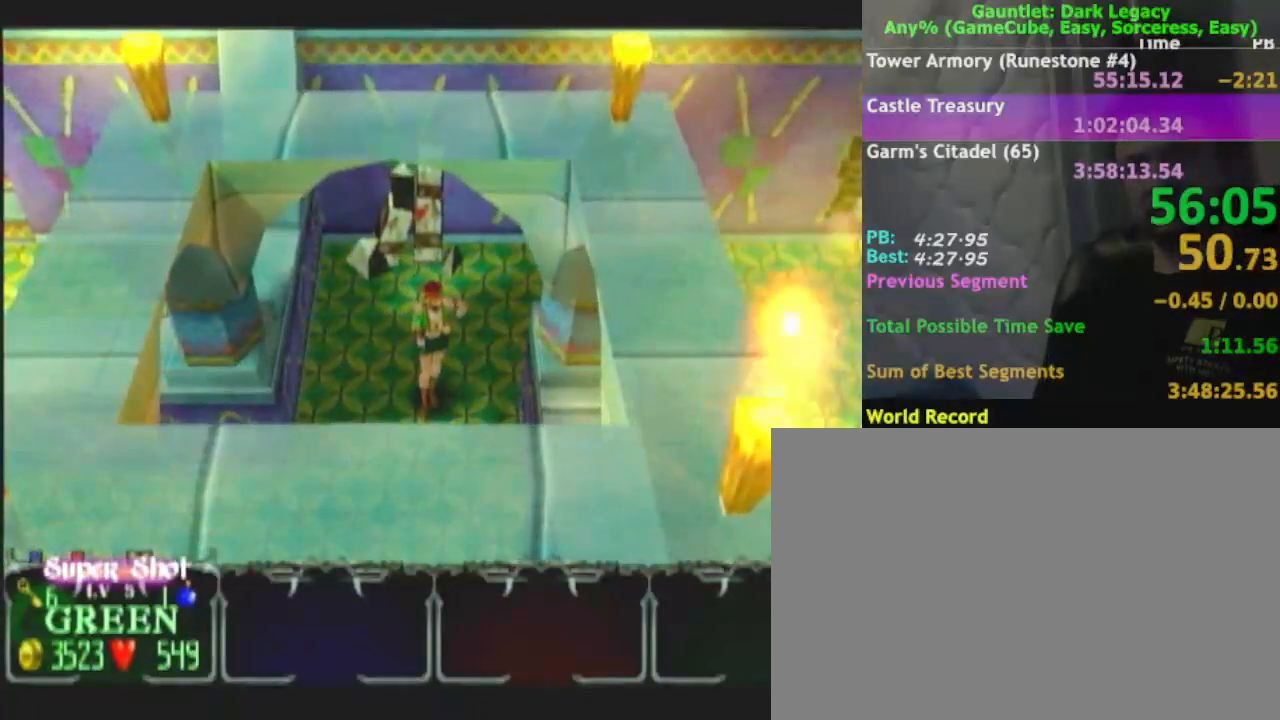
{"buttons": [], "left_stick": "down-left", "right_stick": "center"}
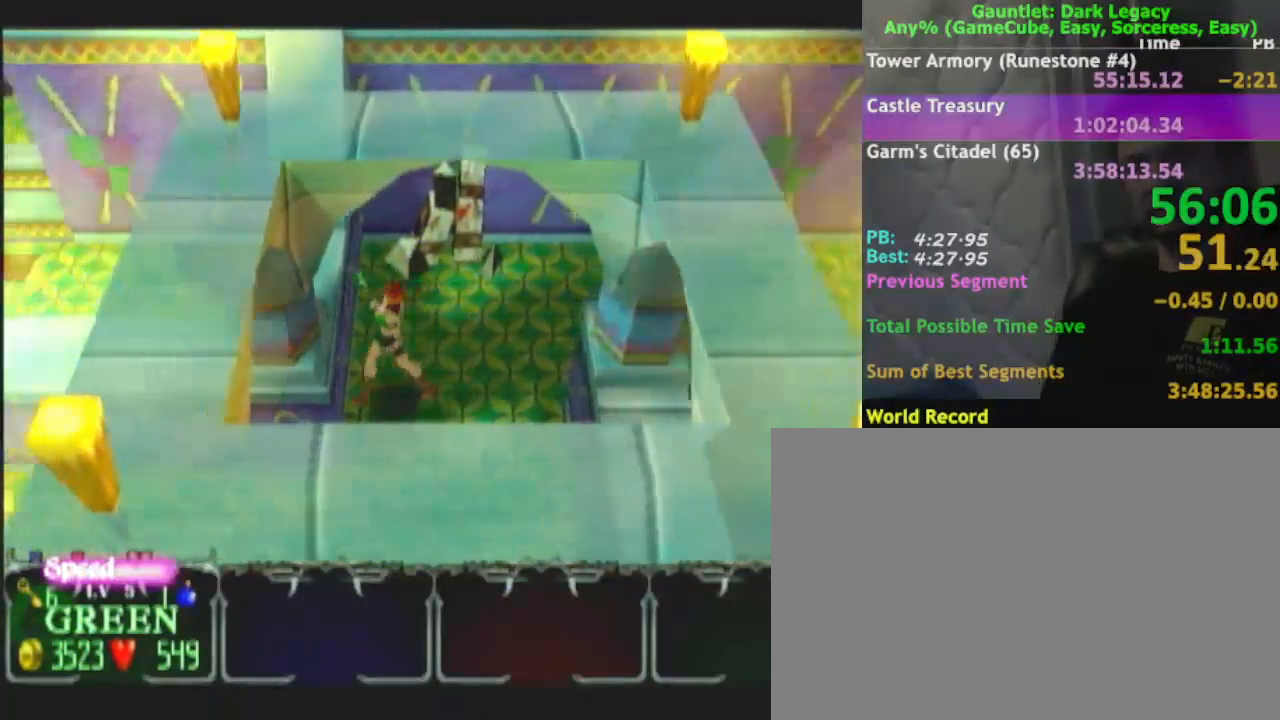
{"buttons": [], "left_stick": "up-left", "right_stick": "center", "events": [[50, "left_stick", "left"], [200, "left_stick", "down-left"], [333, "left_stick", "up-left"]]}
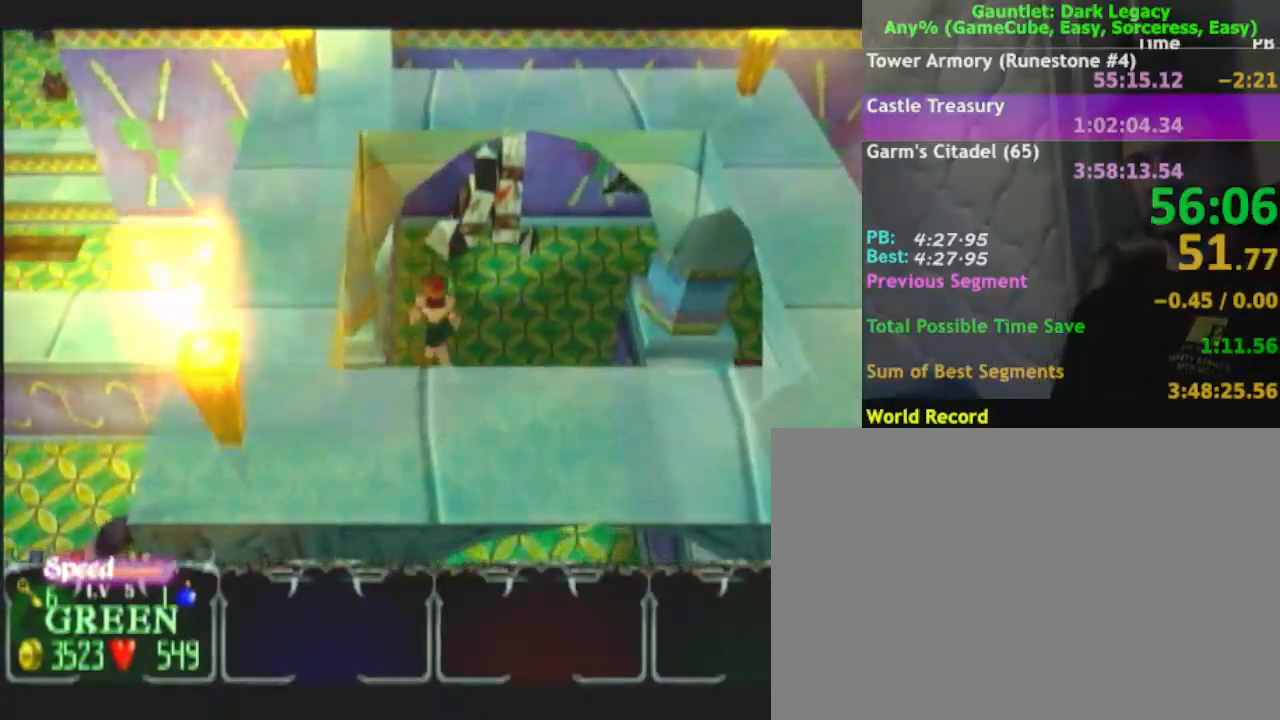
{"buttons": ["DPAD_UP"], "left_stick": "down-left", "right_stick": "center", "events": [[250, "left_stick", "left"], [350, "left_stick", "down-left"], [500, "DPAD_UP", "down"]]}
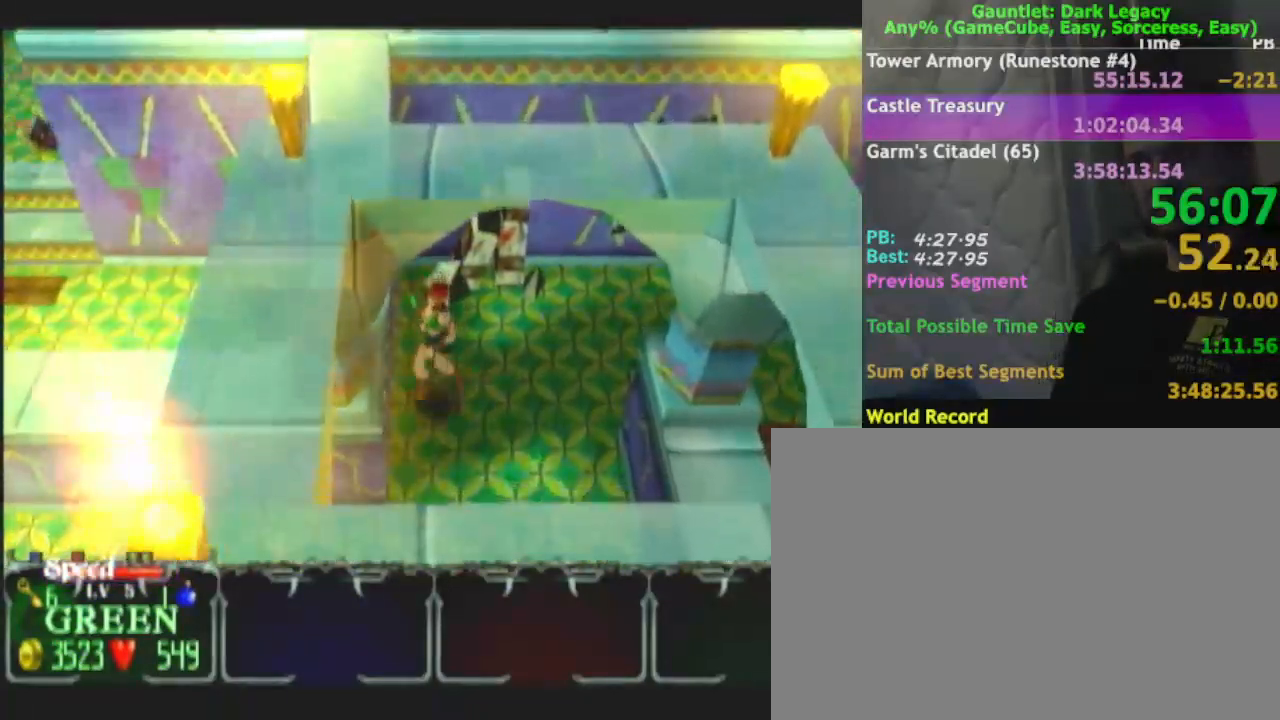
{"buttons": [], "left_stick": "up-left", "right_stick": "center", "events": [[33, "DPAD_UP", "up"], [267, "left_stick", "left"], [383, "left_stick", "up-left"]]}
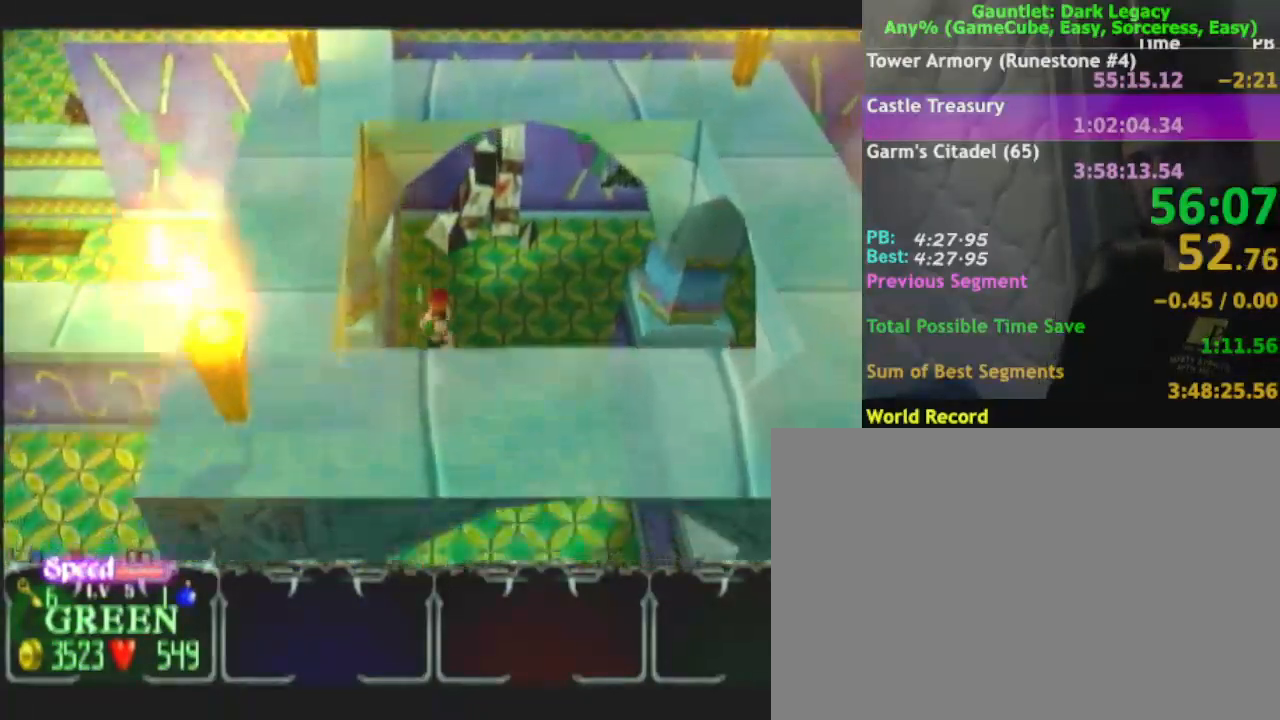
{"buttons": [], "left_stick": "down-left", "right_stick": "center", "events": [[200, "left_stick", "left"], [367, "left_stick", "down-left"]]}
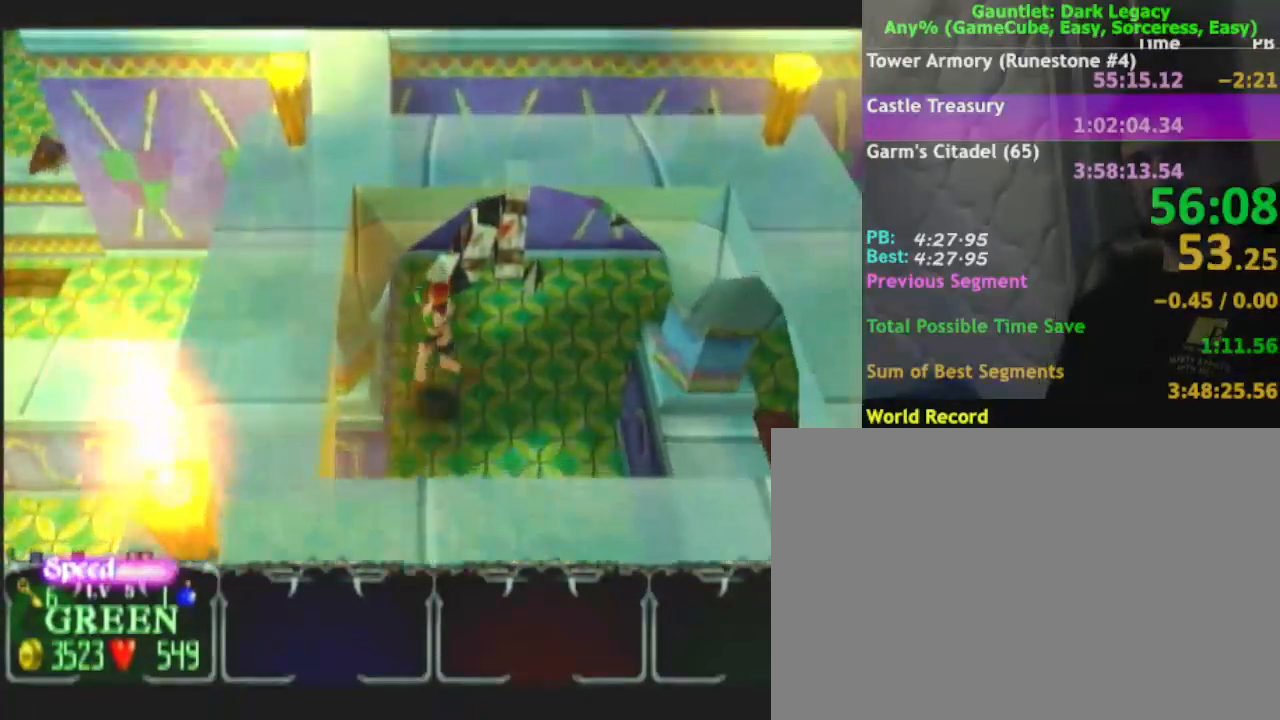
{"buttons": [], "left_stick": "left", "right_stick": "center", "events": [[317, "left_stick", "left"]]}
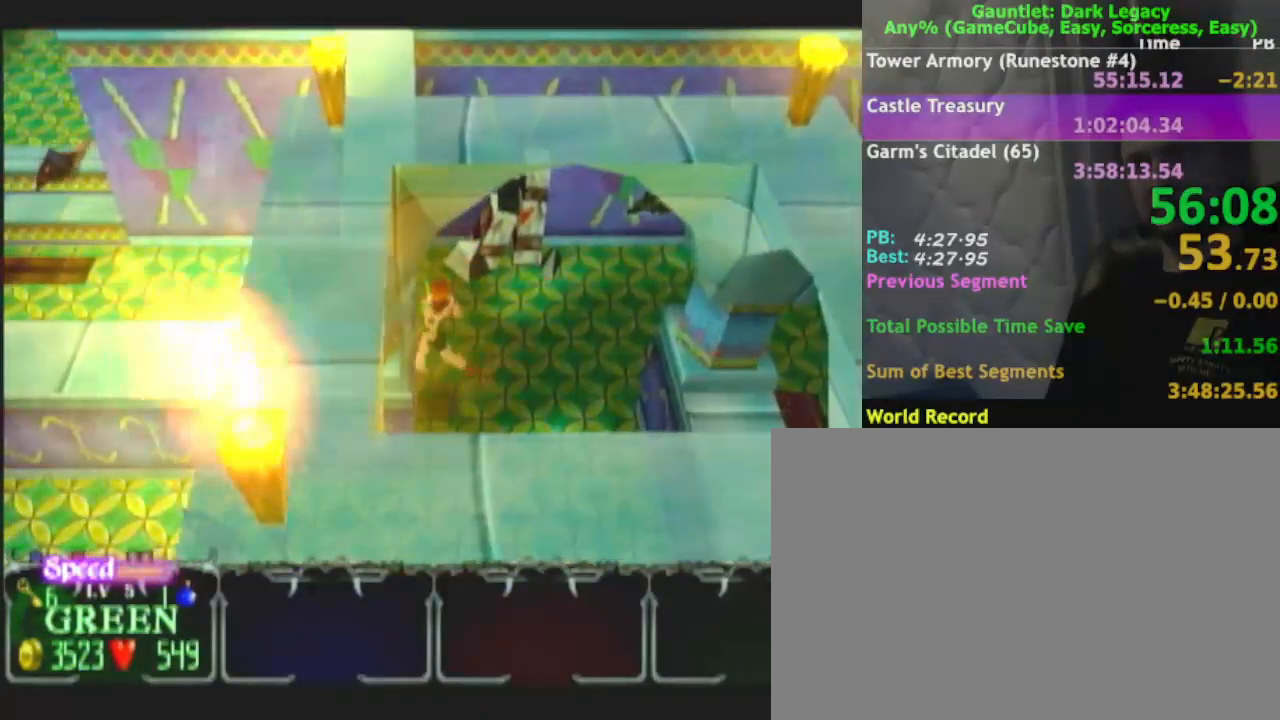
{"buttons": [], "left_stick": "down-left", "right_stick": "center", "events": [[150, "left_stick", "up-left"], [300, "left_stick", "down-left"]]}
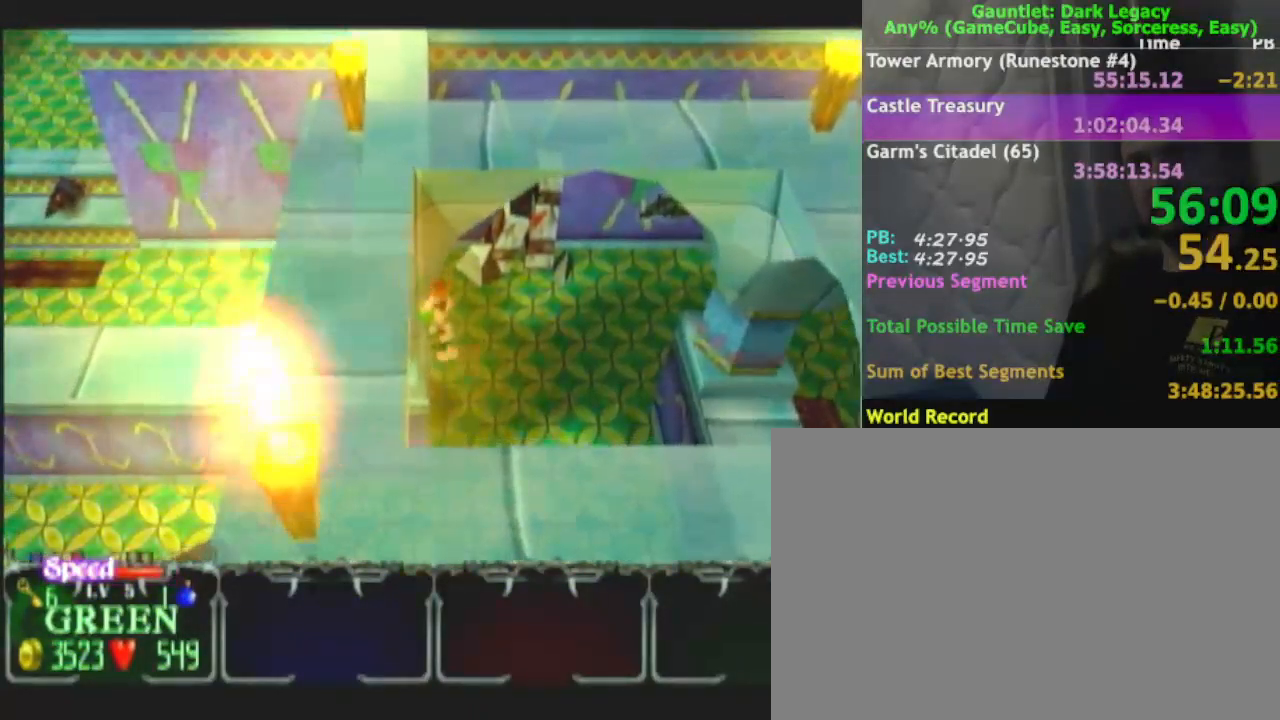
{"buttons": [], "left_stick": "up-left", "right_stick": "center", "events": [[300, "left_stick", "left"], [483, "left_stick", "up-left"]]}
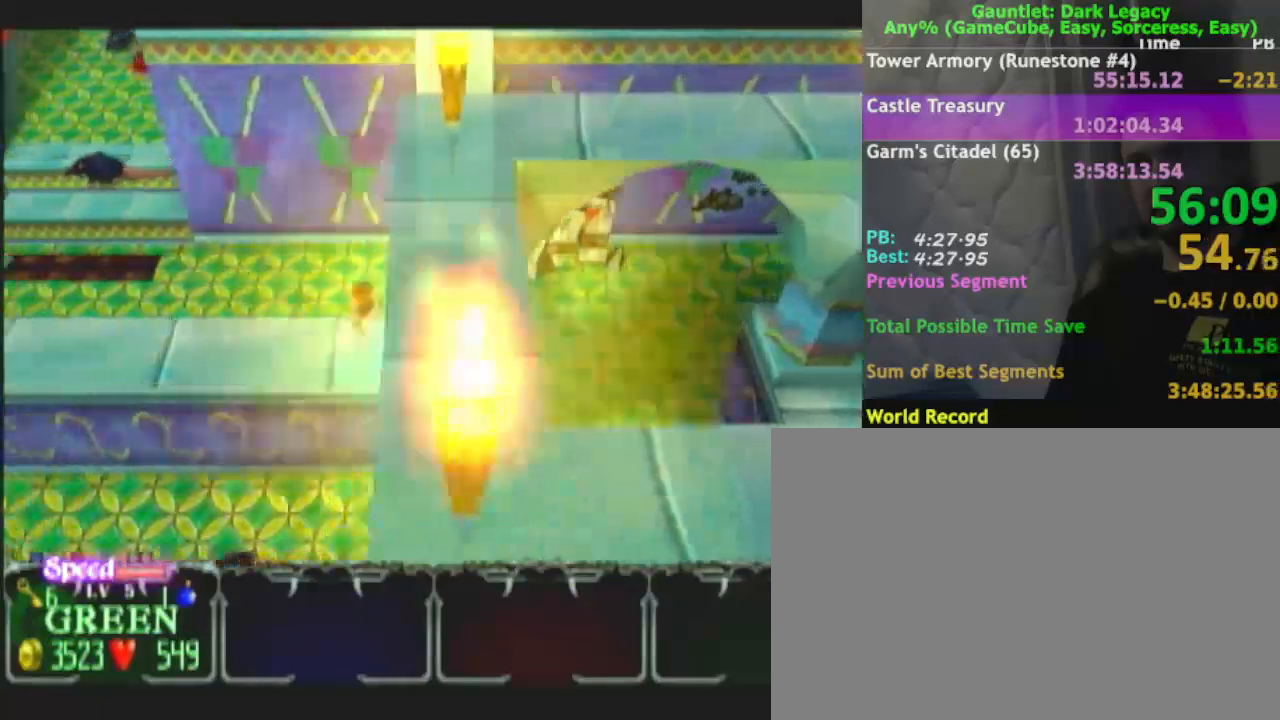
{"buttons": [], "left_stick": "up-left", "right_stick": "center", "events": []}
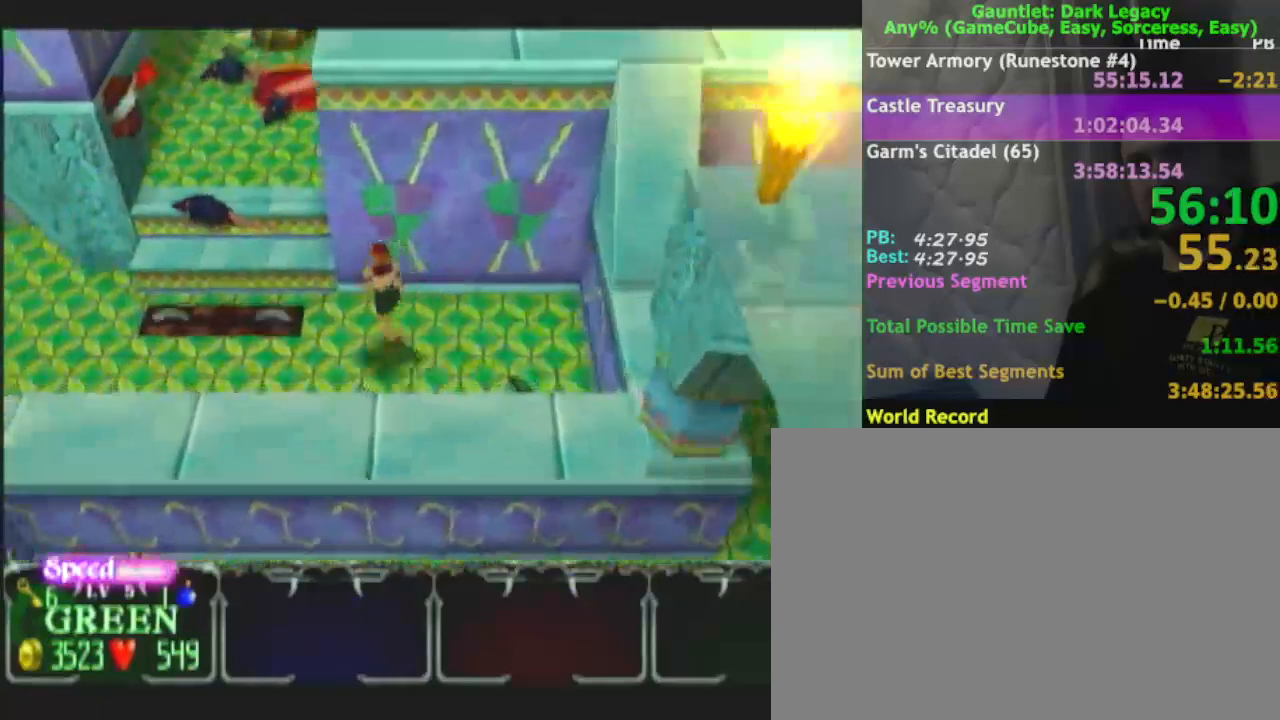
{"buttons": [], "left_stick": "up-left", "right_stick": "center", "events": [[283, "DPAD_UP", "down"], [383, "DPAD_UP", "up"]]}
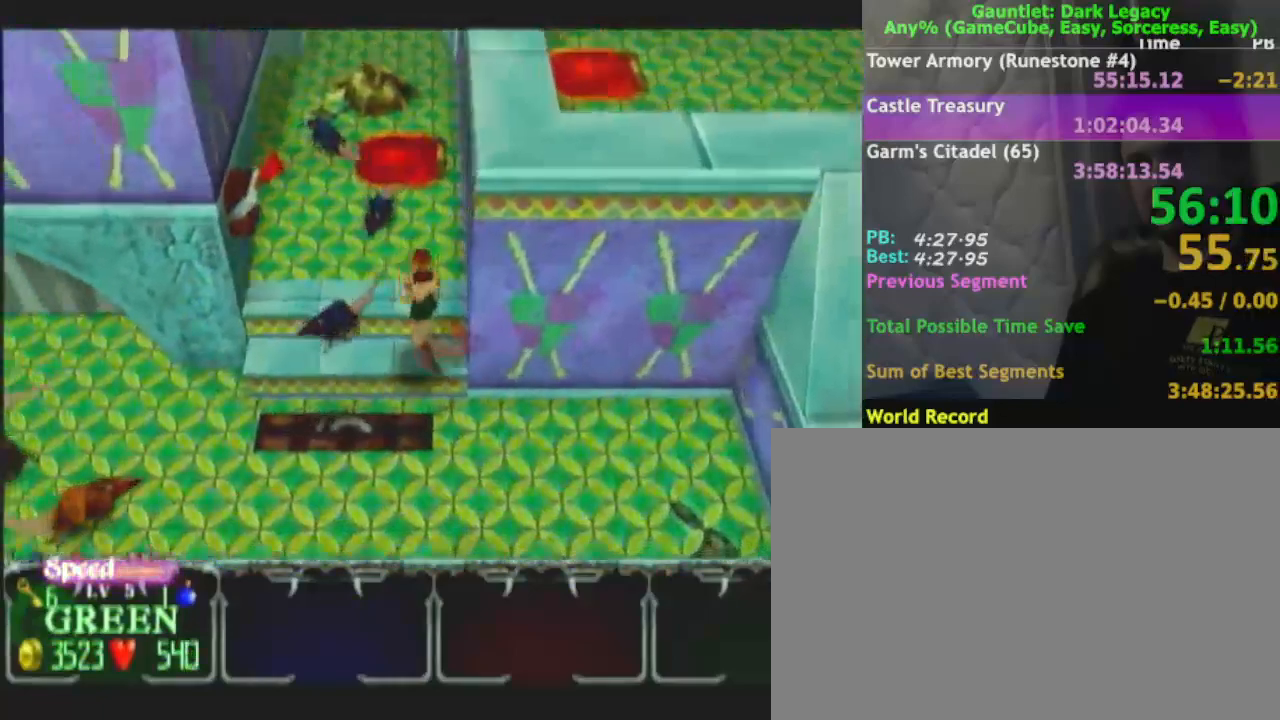
{"buttons": [], "left_stick": "up-left", "right_stick": "center", "events": []}
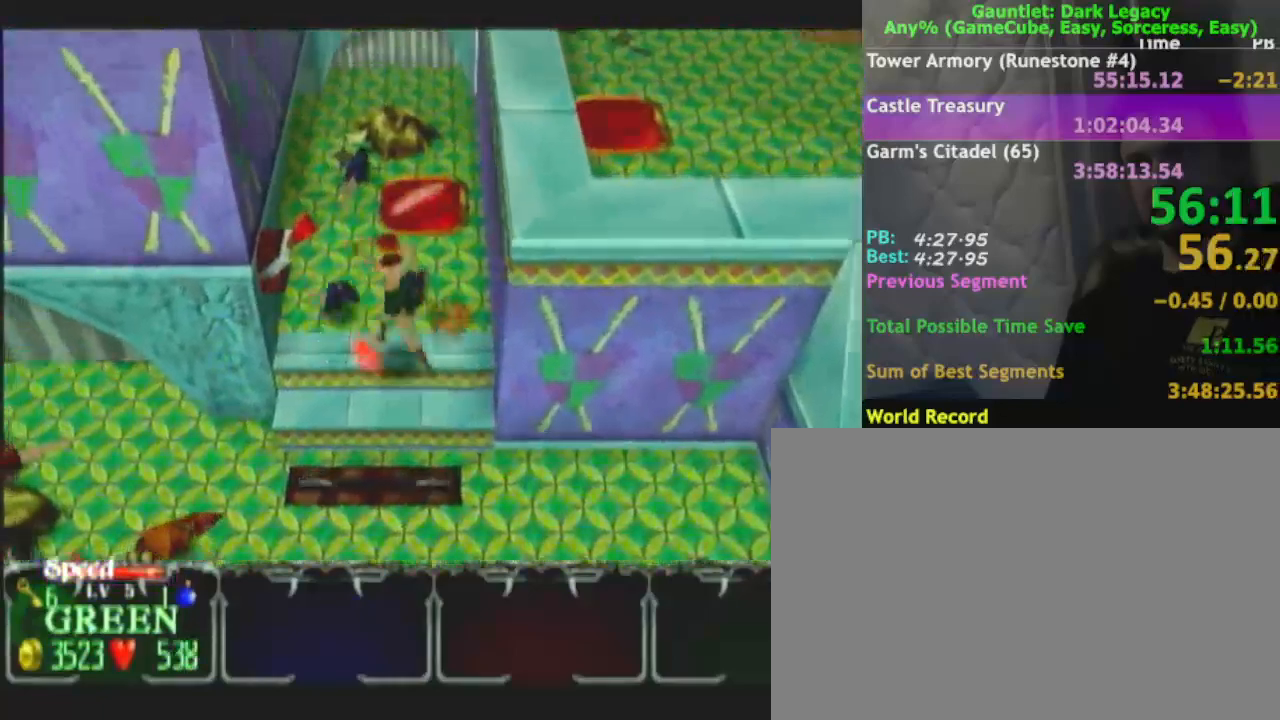
{"buttons": [], "left_stick": "up", "right_stick": "center", "events": [[333, "left_stick", "up"]]}
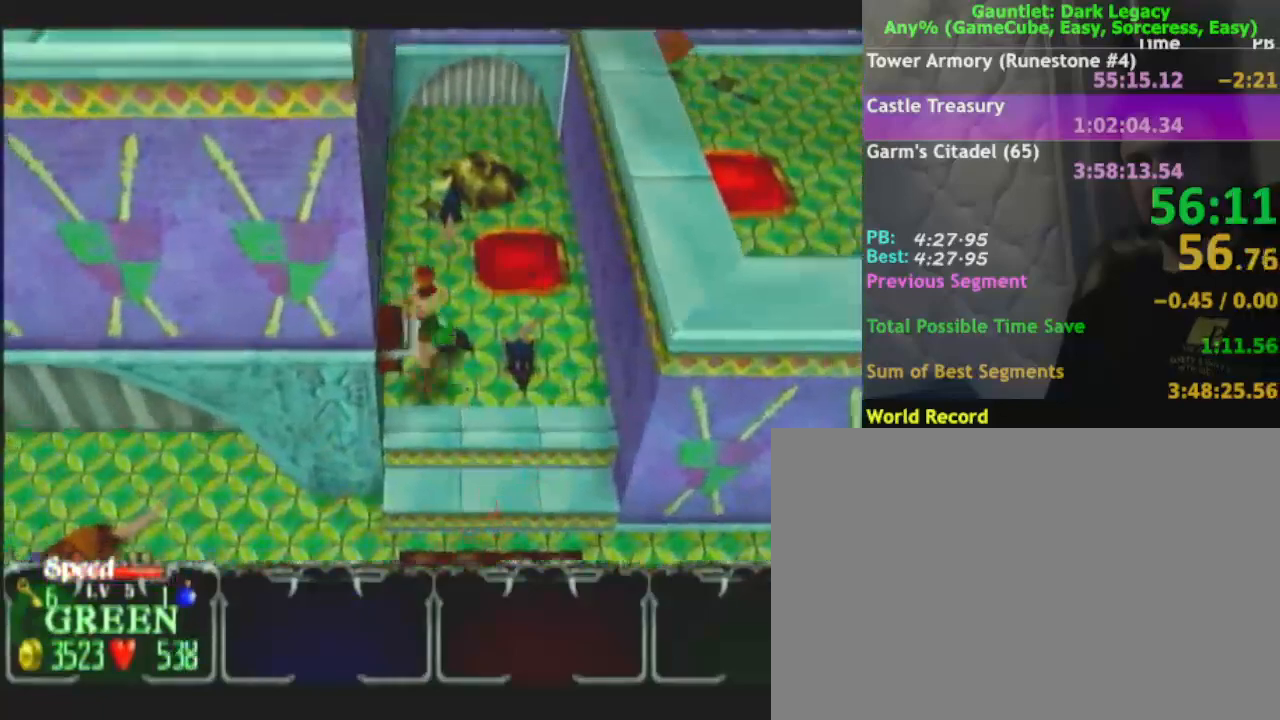
{"buttons": [], "left_stick": "up-right", "right_stick": "center", "events": [[100, "left_stick", "up-right"], [283, "left_stick", "center"], [450, "left_stick", "up-right"]]}
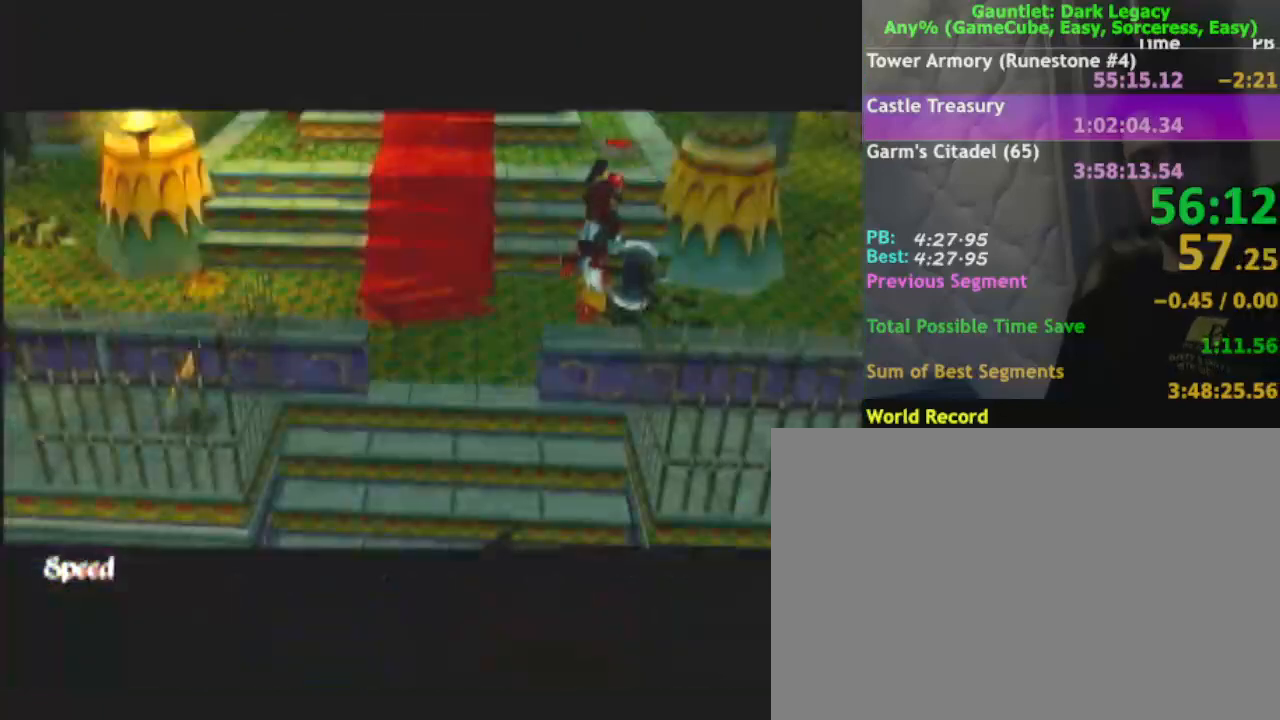
{"buttons": [], "left_stick": "up-right", "right_stick": "center", "events": []}
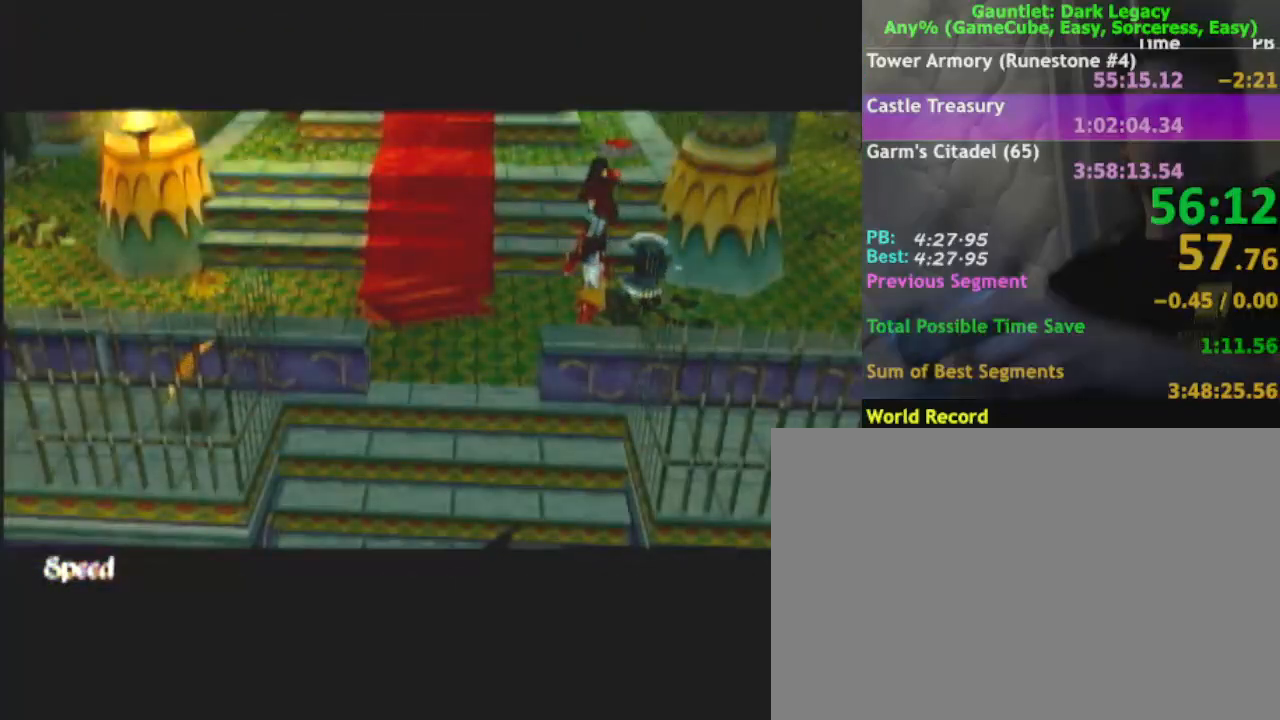
{"buttons": [], "left_stick": "up-right", "right_stick": "center", "events": []}
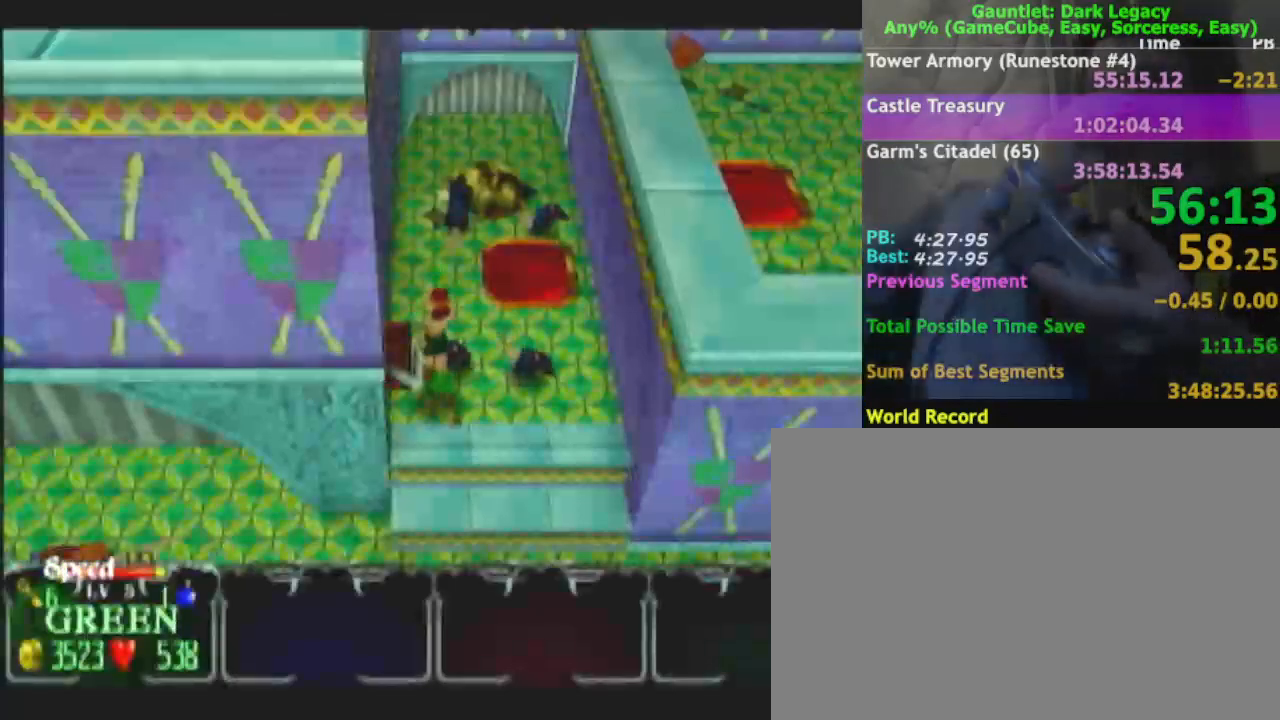
{"buttons": [], "left_stick": "up-right", "right_stick": "center", "events": []}
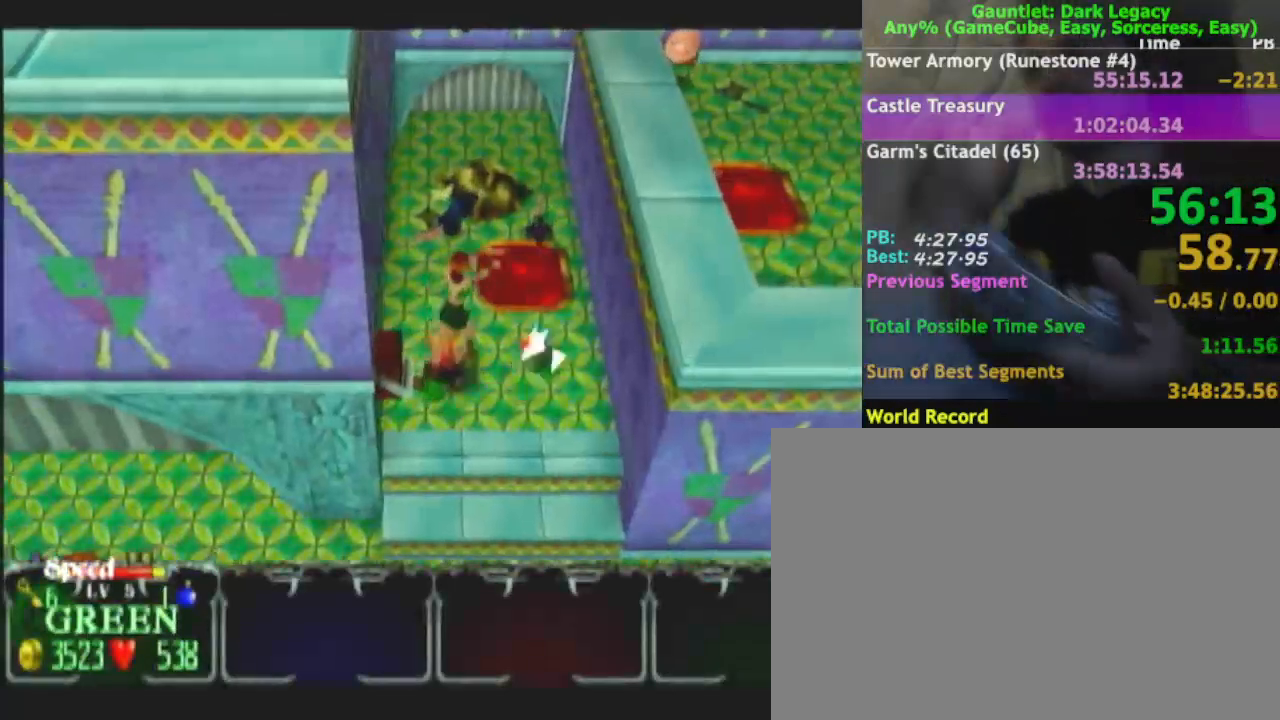
{"buttons": [], "left_stick": "up", "right_stick": "center", "events": [[333, "left_stick", "up"]]}
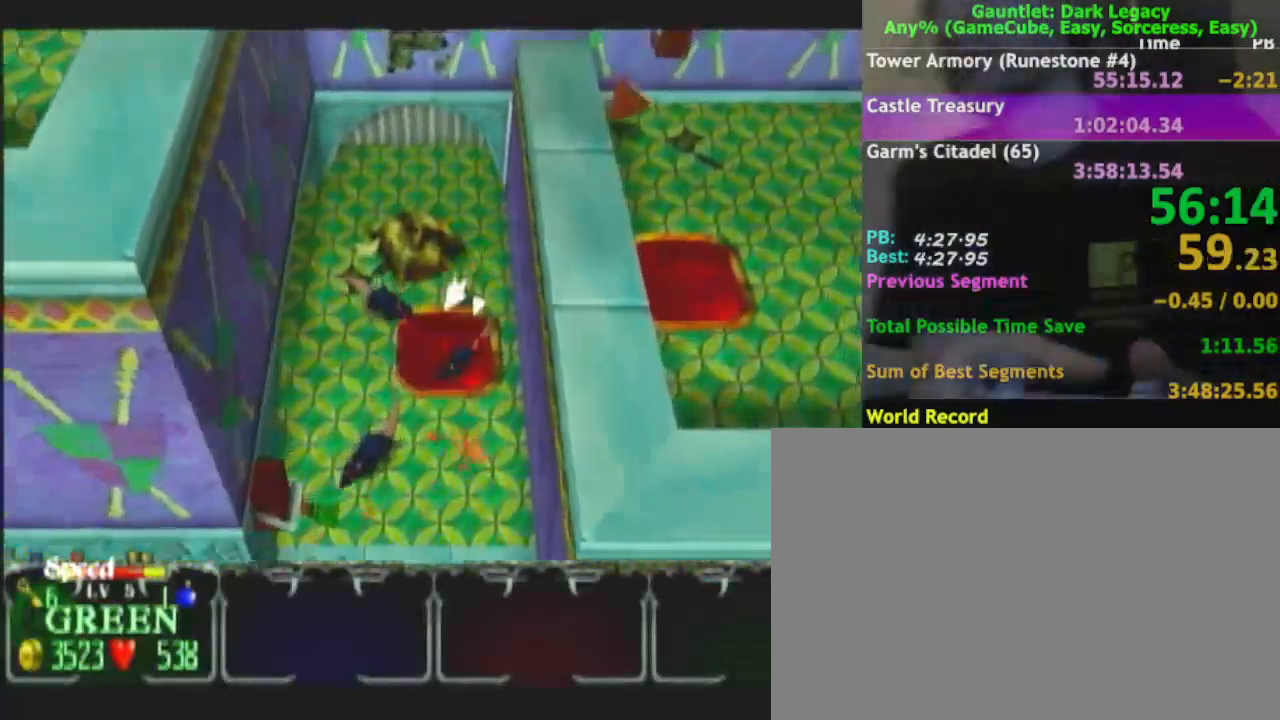
{"buttons": [], "left_stick": "up-left", "right_stick": "center", "events": [[433, "left_stick", "up-left"]]}
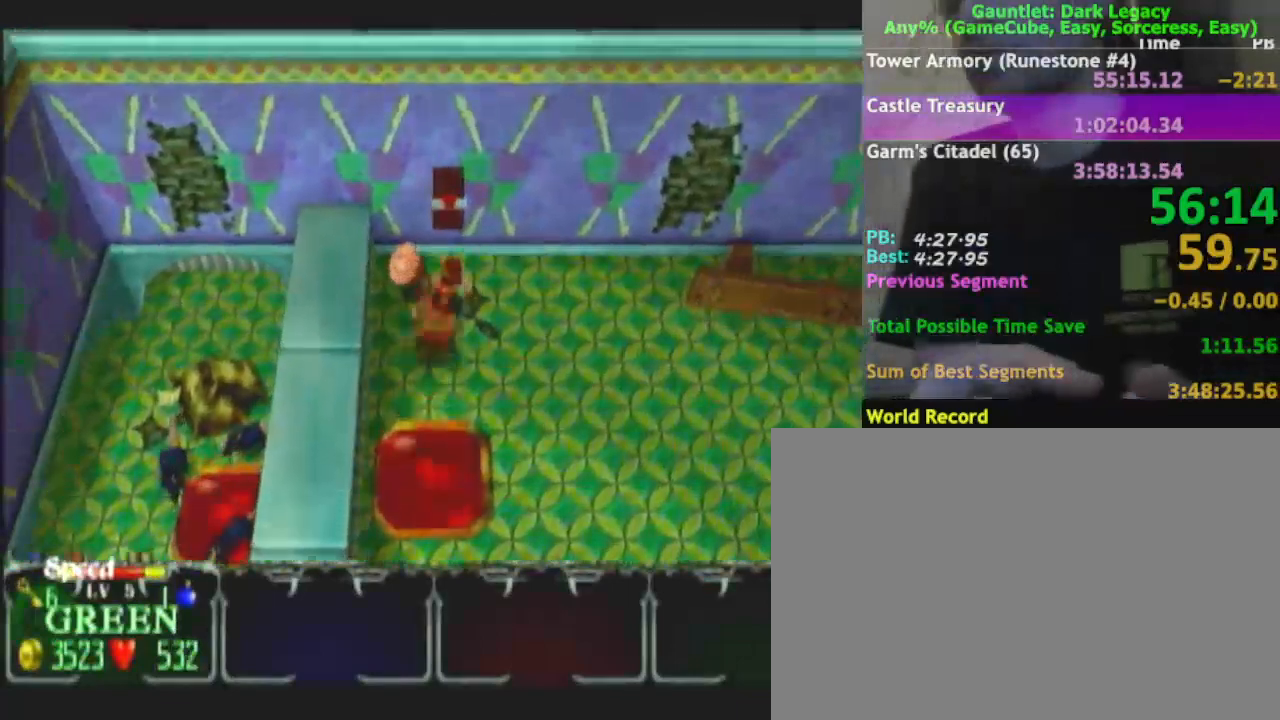
{"buttons": [], "left_stick": "up", "right_stick": "center", "events": [[50, "left_stick", "up"]]}
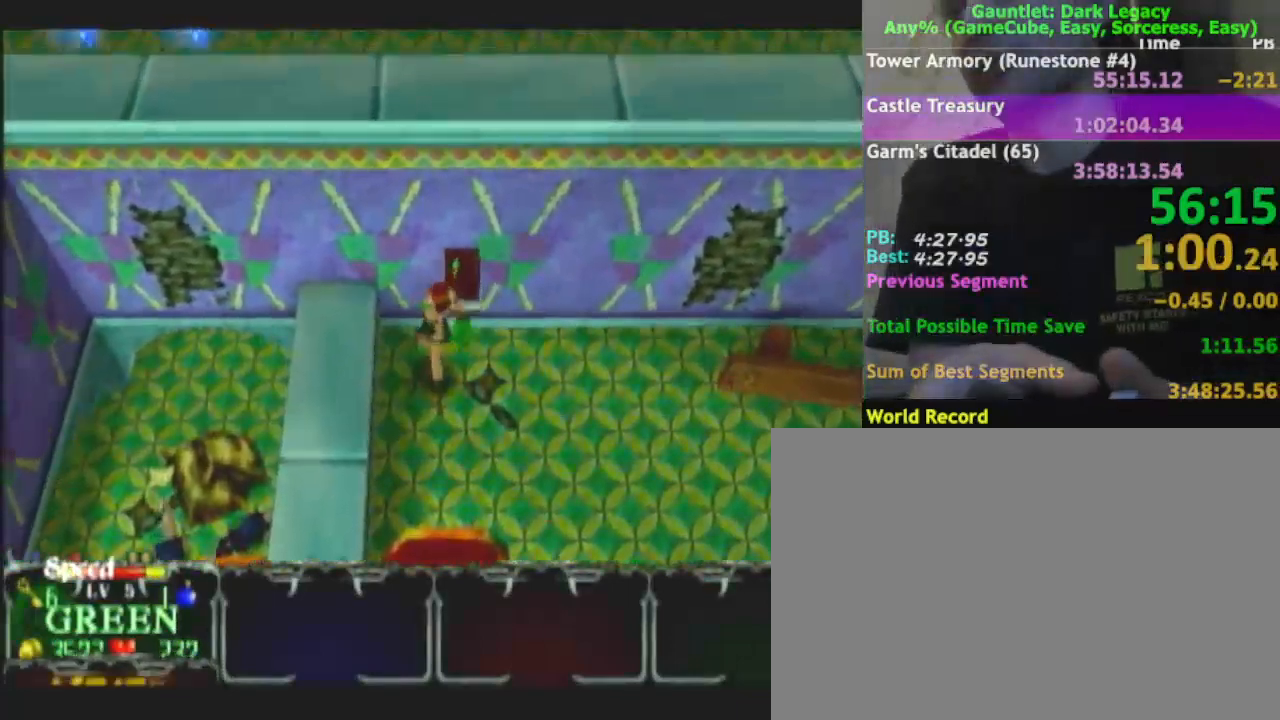
{"buttons": [], "left_stick": "down", "right_stick": "center", "events": [[217, "left_stick", "center"], [317, "left_stick", "down"]]}
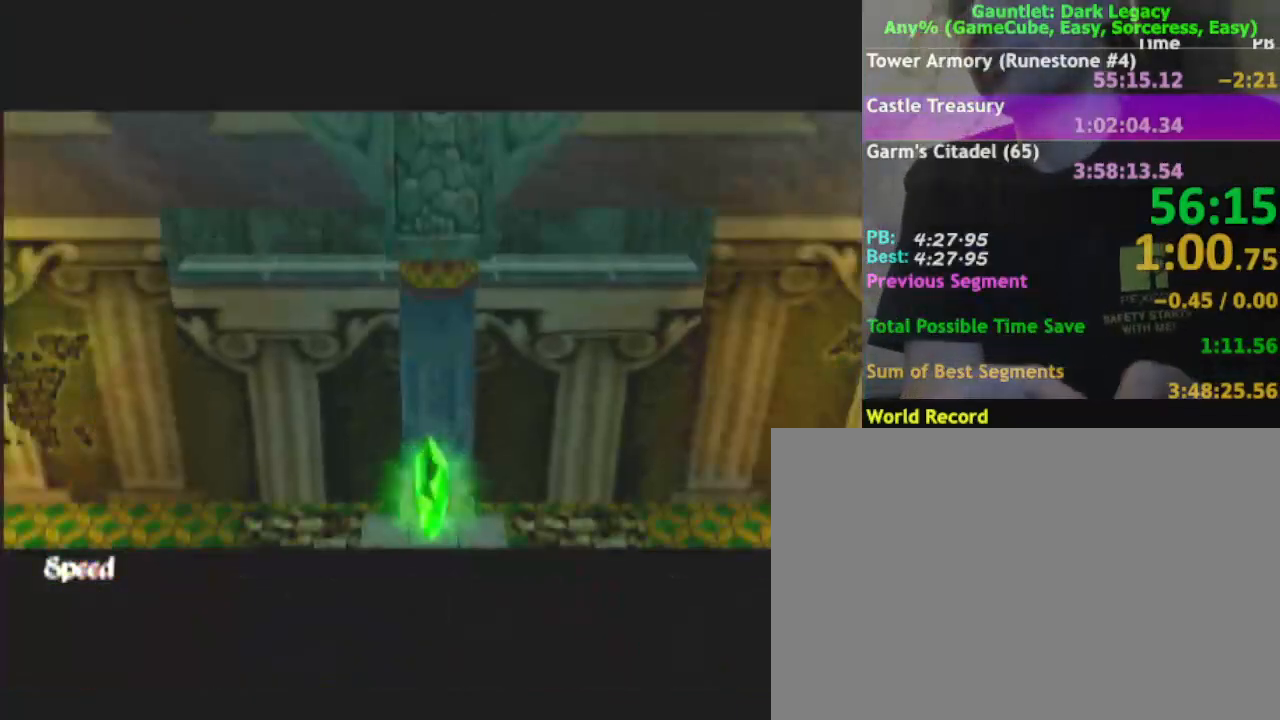
{"buttons": [], "left_stick": "down", "right_stick": "center", "events": []}
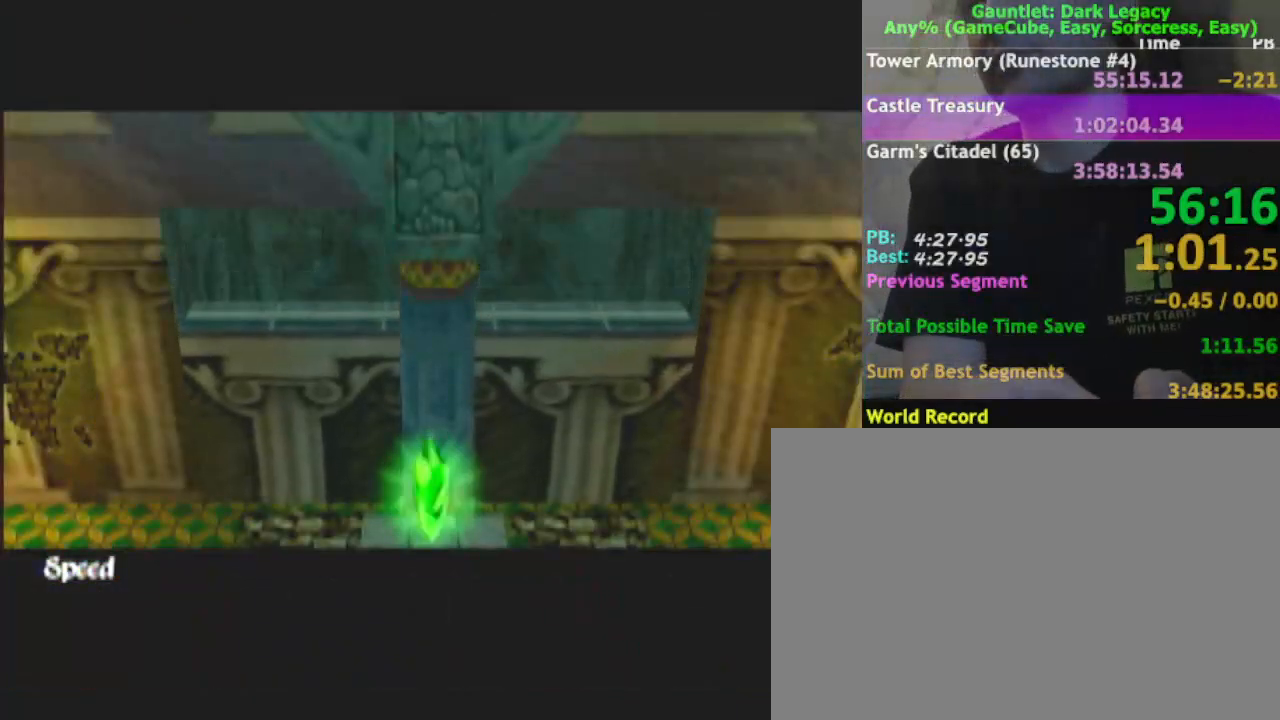
{"buttons": [], "left_stick": "down", "right_stick": "center", "events": []}
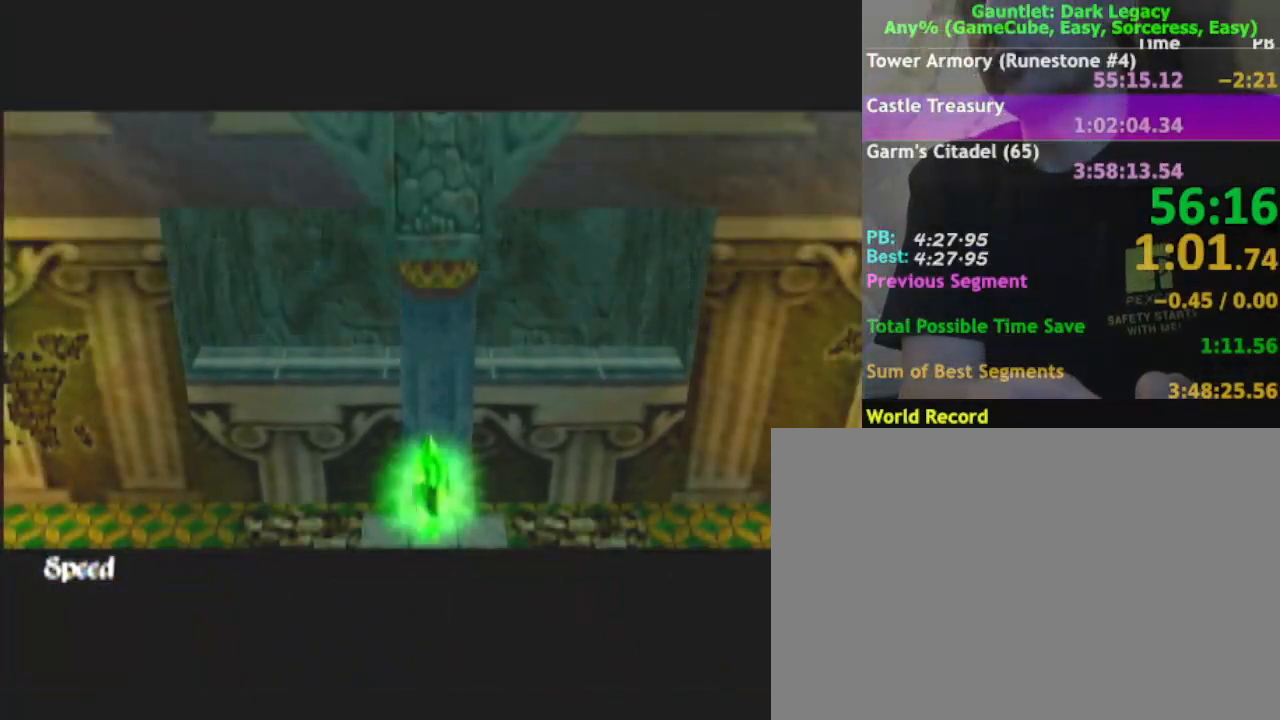
{"buttons": [], "left_stick": "down", "right_stick": "center", "events": []}
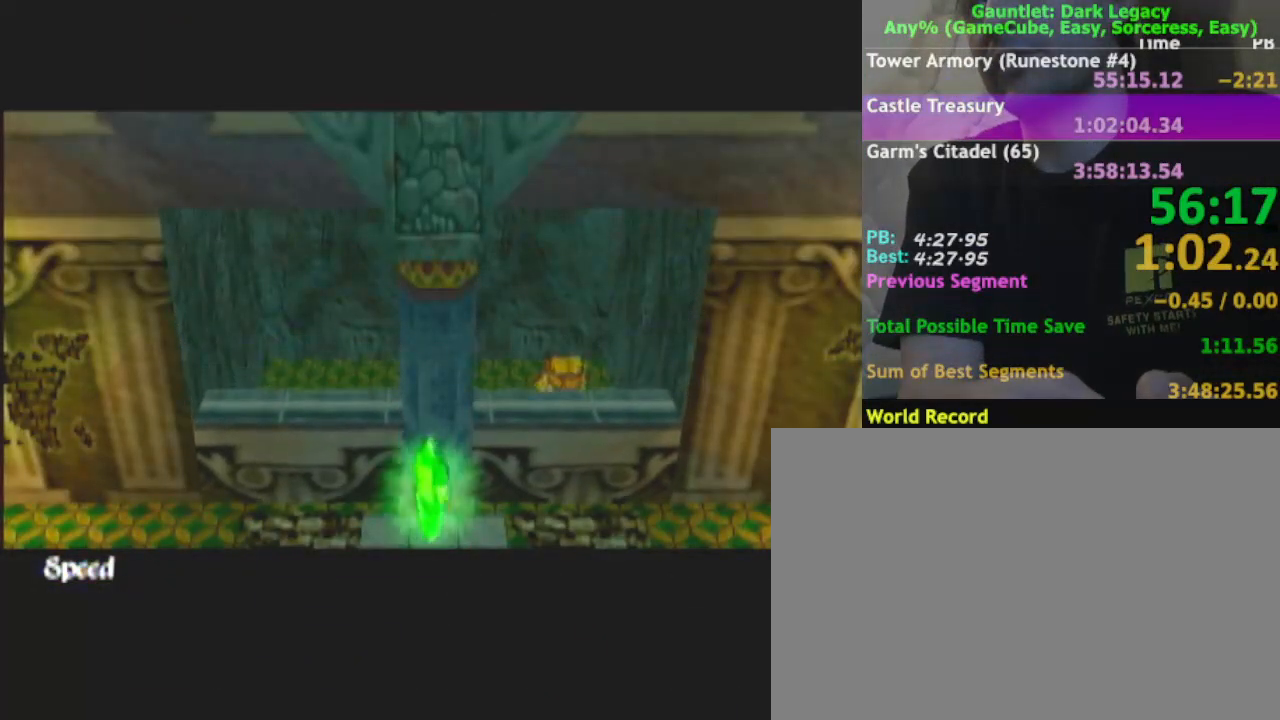
{"buttons": [], "left_stick": "down", "right_stick": "center", "events": []}